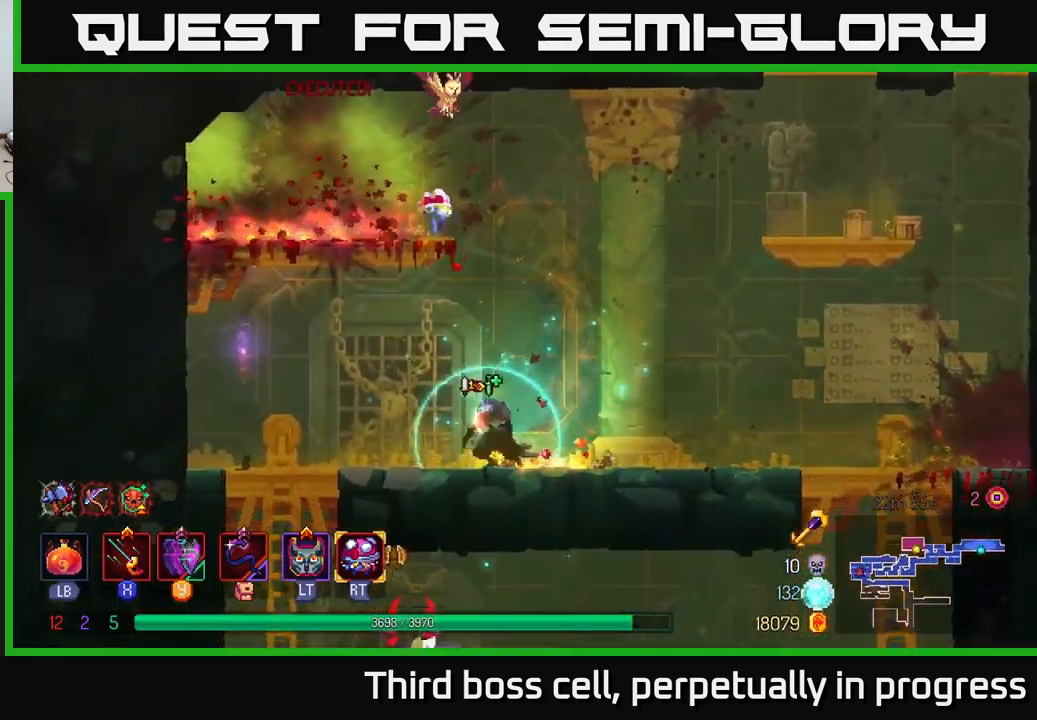
Gameplay with a controller (Xbox layout); each line is a JSON object with the inputs held at the frame after it. "events" lists button and stick changes between this image and that frame as [ms after this image, input, new state], when the widget could be followed in between.
{"buttons": ["A"], "left_stick": "down", "right_stick": "center", "events": [[367, "left_stick", "down-left"], [383, "right_stick", "center"], [417, "left_stick", "down"], [483, "A", "down"]]}
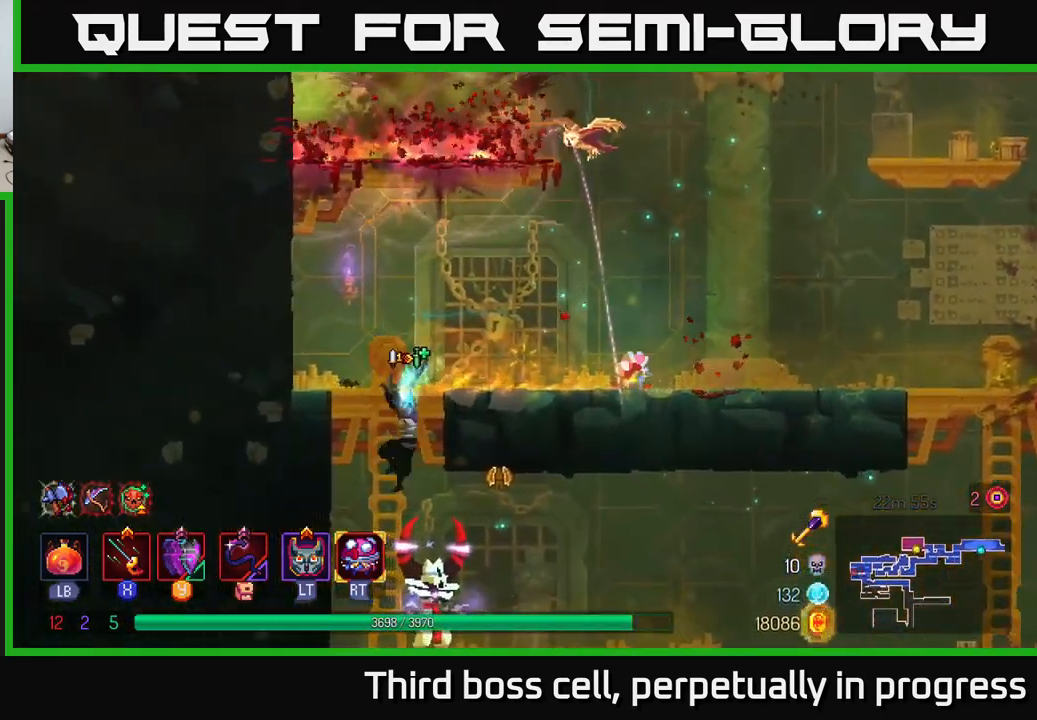
{"buttons": [], "left_stick": "right", "right_stick": "center", "events": [[33, "A", "up"], [100, "A", "down"], [150, "A", "up"], [217, "A", "down"], [267, "A", "up"], [383, "left_stick", "center"], [500, "left_stick", "right"]]}
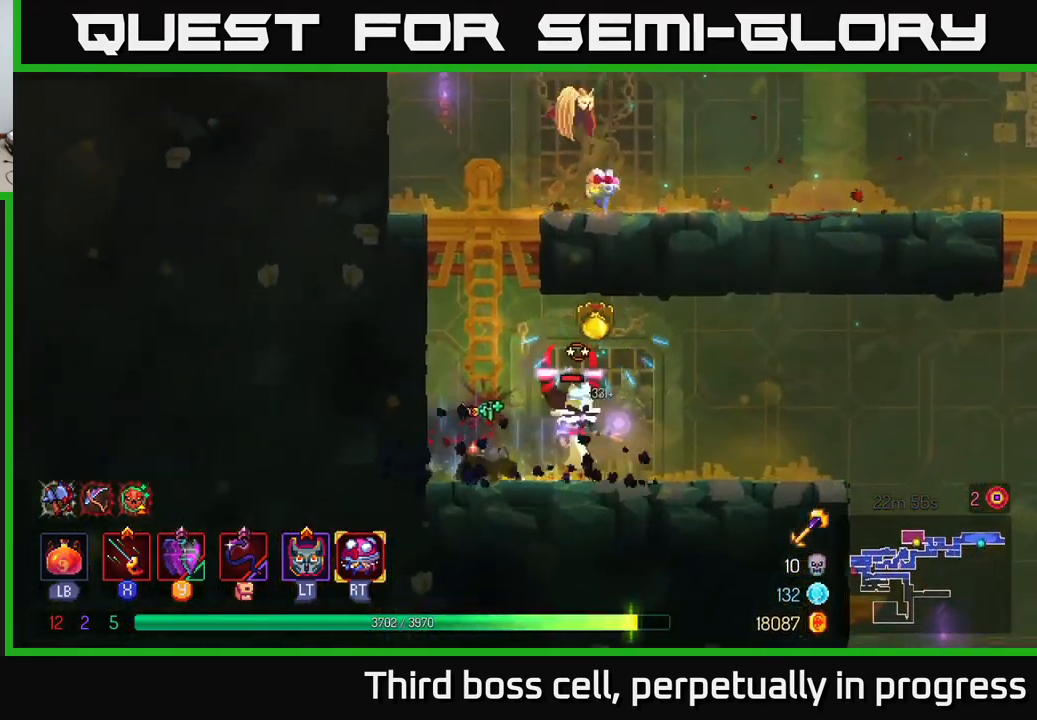
{"buttons": ["X"], "left_stick": "center", "right_stick": "center", "events": [[17, "X", "down"], [83, "X", "up"], [150, "X", "down"], [217, "X", "up"], [300, "left_stick", "center"], [333, "X", "down"], [400, "X", "up"], [467, "X", "down"]]}
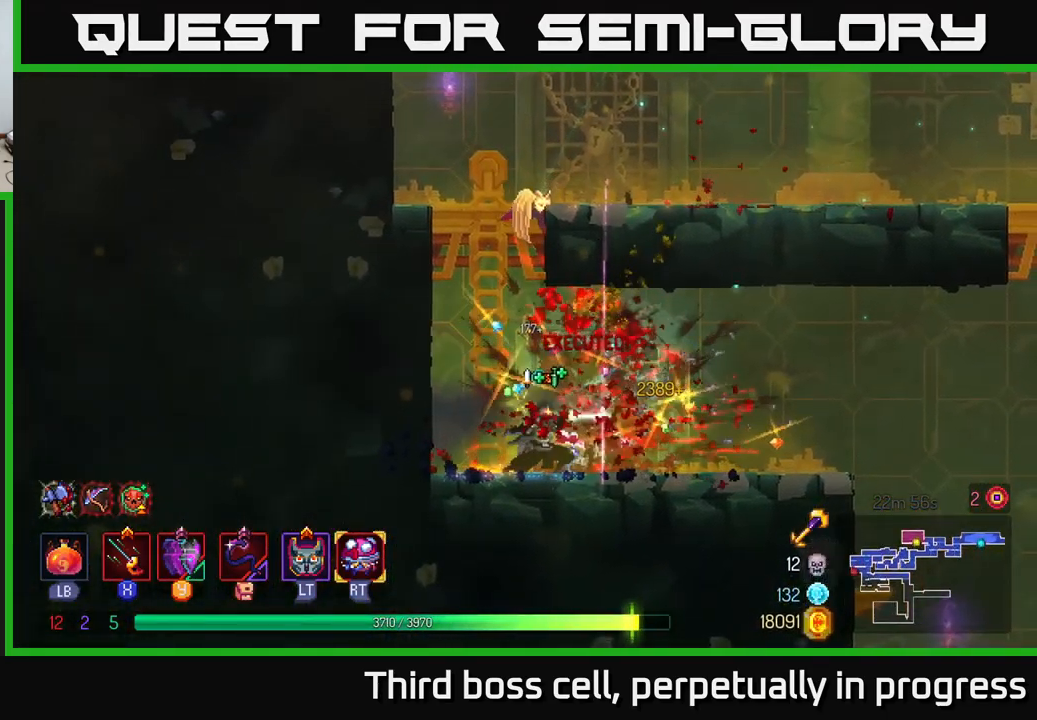
{"buttons": [], "left_stick": "right", "right_stick": "center", "events": [[67, "left_stick", "right"], [83, "X", "up"], [283, "B", "down"], [367, "B", "up"]]}
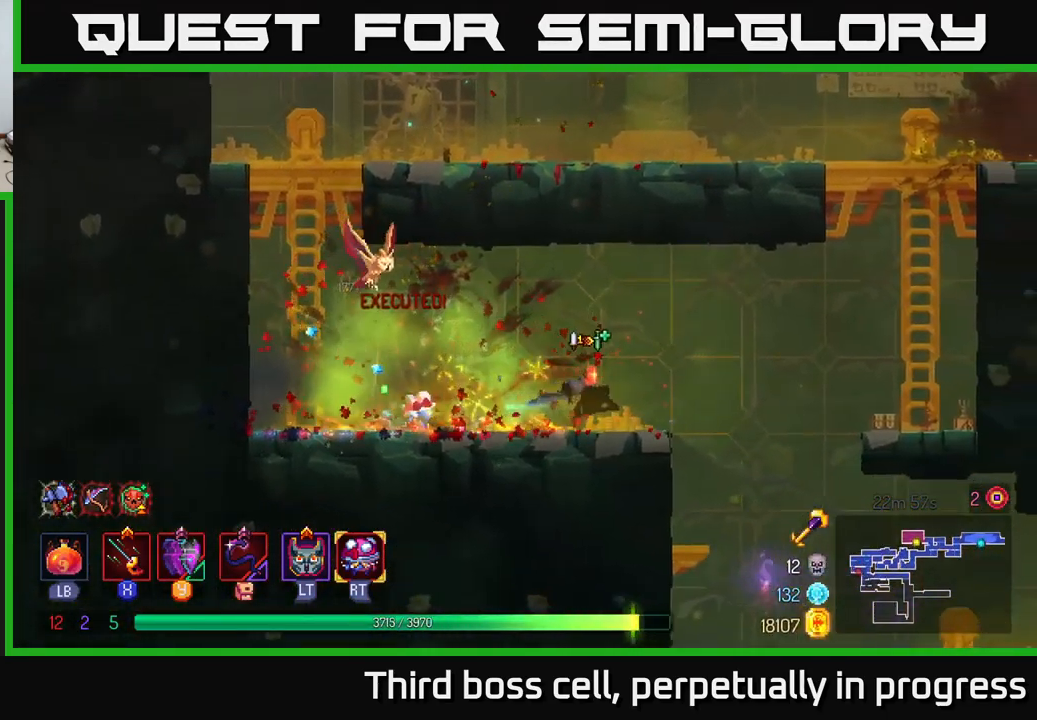
{"buttons": [], "left_stick": "down", "right_stick": "center", "events": [[366, "left_stick", "down"], [399, "A", "down"], [499, "A", "up"]]}
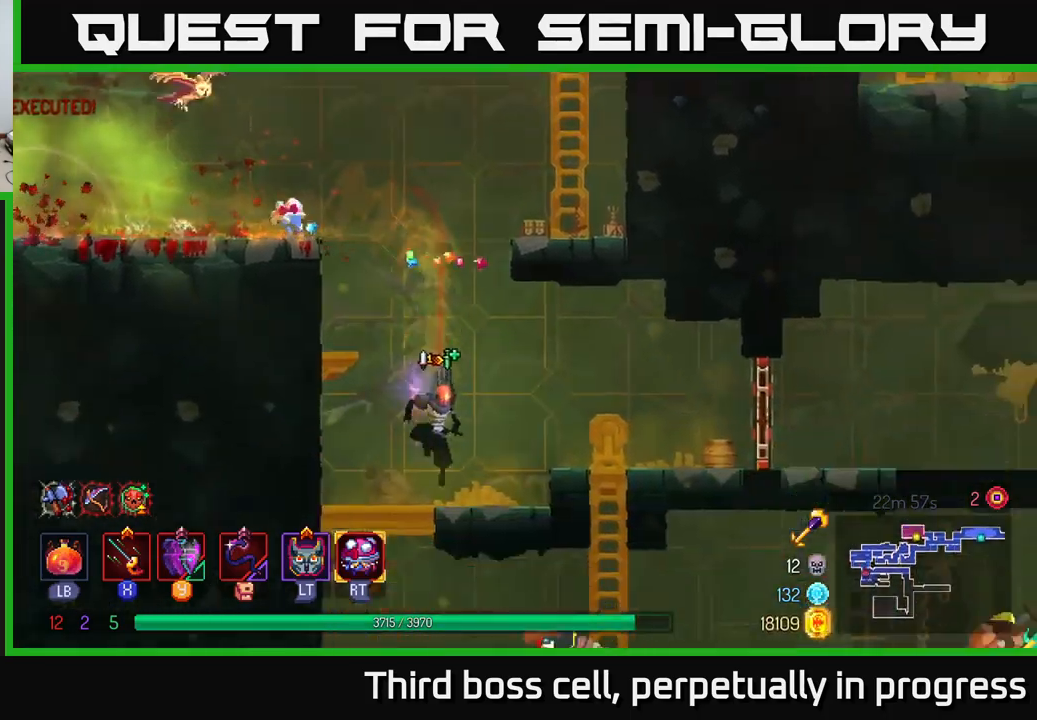
{"buttons": [], "left_stick": "right", "right_stick": "center", "events": [[100, "left_stick", "center"], [283, "left_stick", "right"]]}
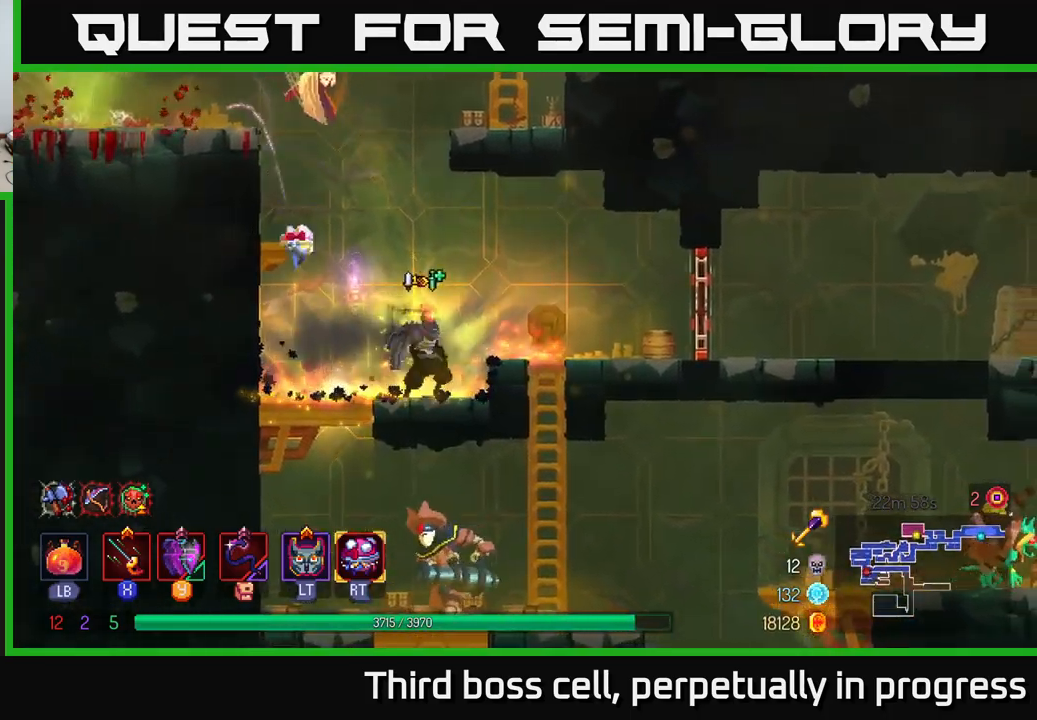
{"buttons": [], "left_stick": "right", "right_stick": "center", "events": []}
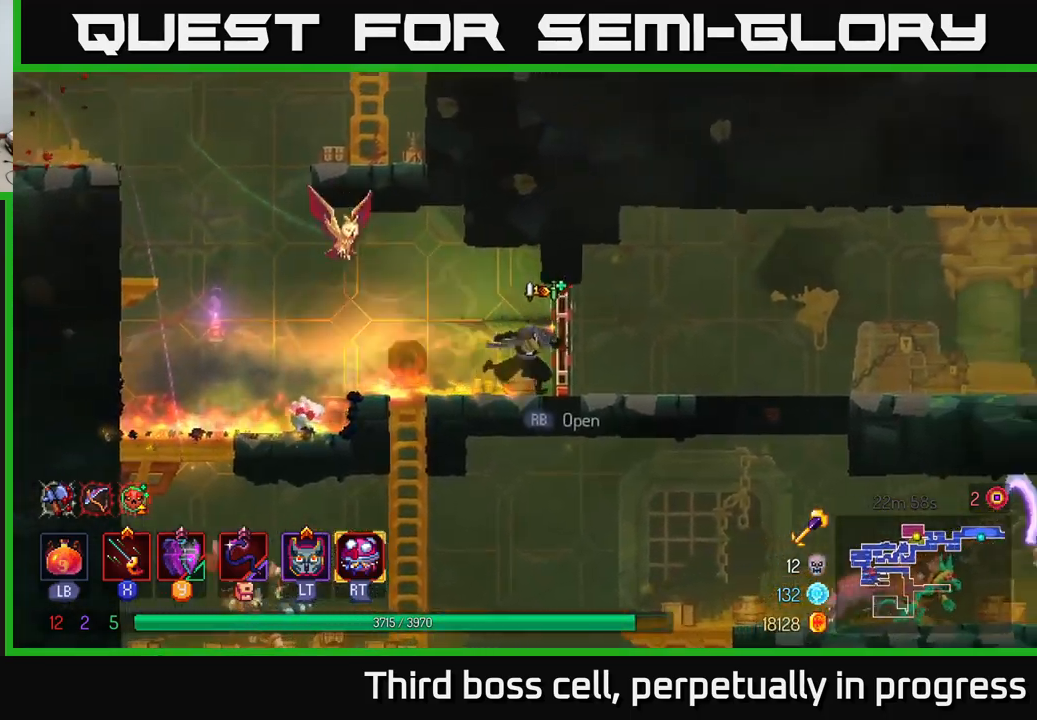
{"buttons": [], "left_stick": "right", "right_stick": "center", "events": [[67, "R1", "down"], [167, "R1", "up"]]}
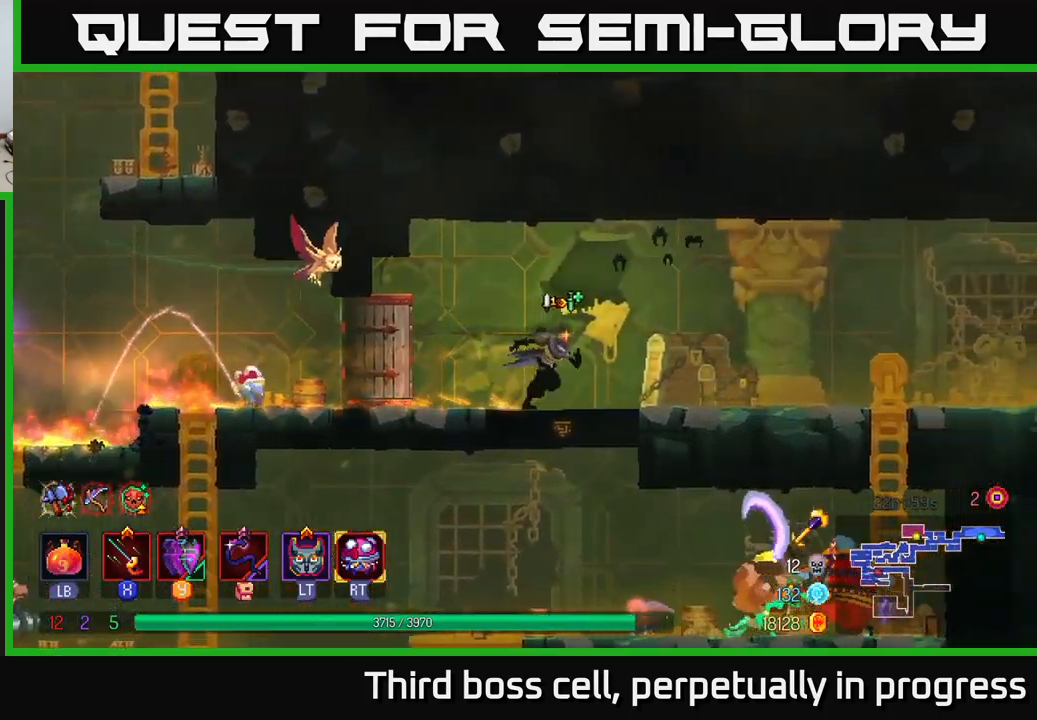
{"buttons": [], "left_stick": "left", "right_stick": "center", "events": [[233, "left_stick", "left"], [350, "A", "down"], [450, "A", "up"]]}
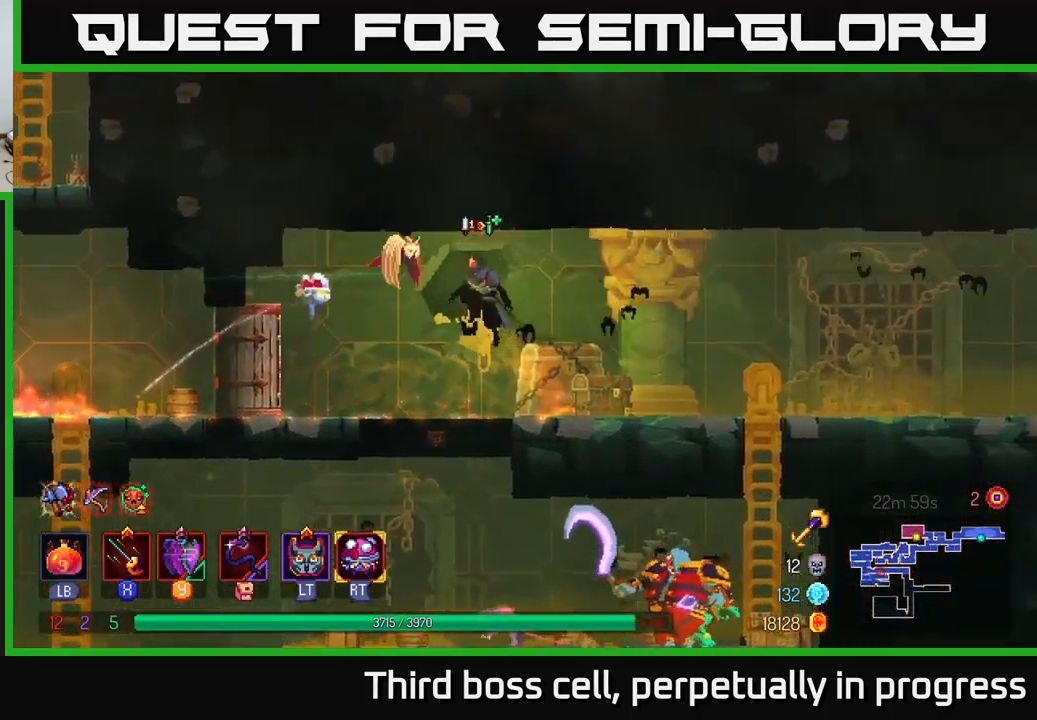
{"buttons": [], "left_stick": "center", "right_stick": "center", "events": [[50, "left_stick", "down"], [217, "A", "down"], [267, "A", "up"], [350, "A", "down"], [433, "A", "up"], [483, "left_stick", "center"]]}
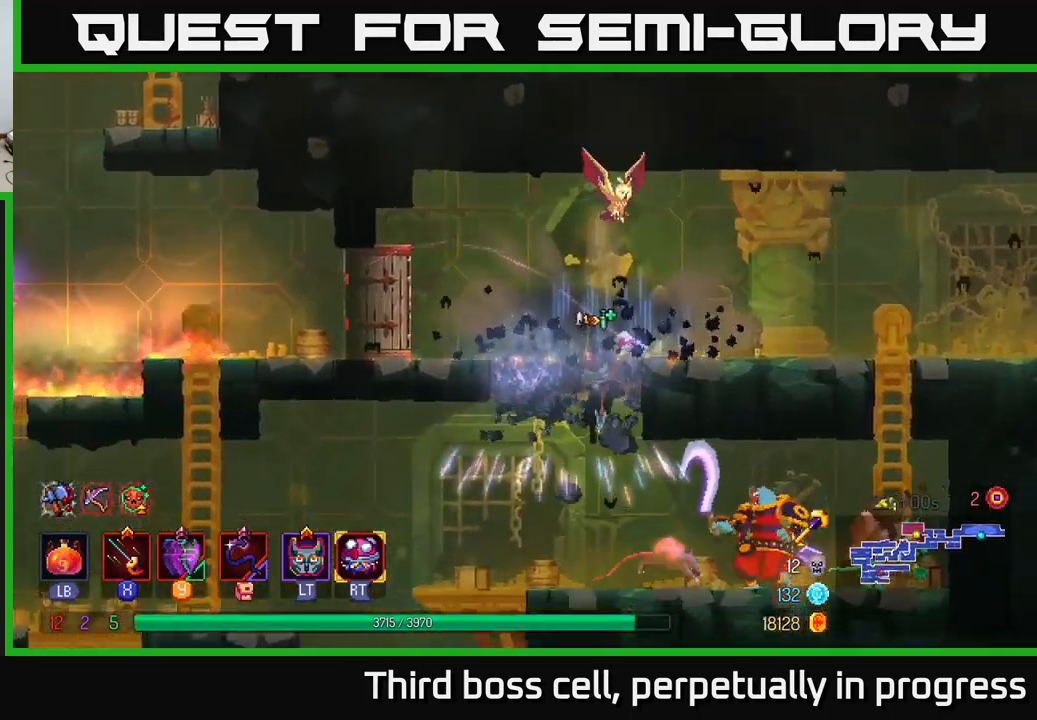
{"buttons": ["X"], "left_stick": "right", "right_stick": "center", "events": [[150, "B", "down"], [150, "left_stick", "right"], [250, "B", "up"], [333, "X", "down"], [400, "X", "up"], [450, "X", "down"]]}
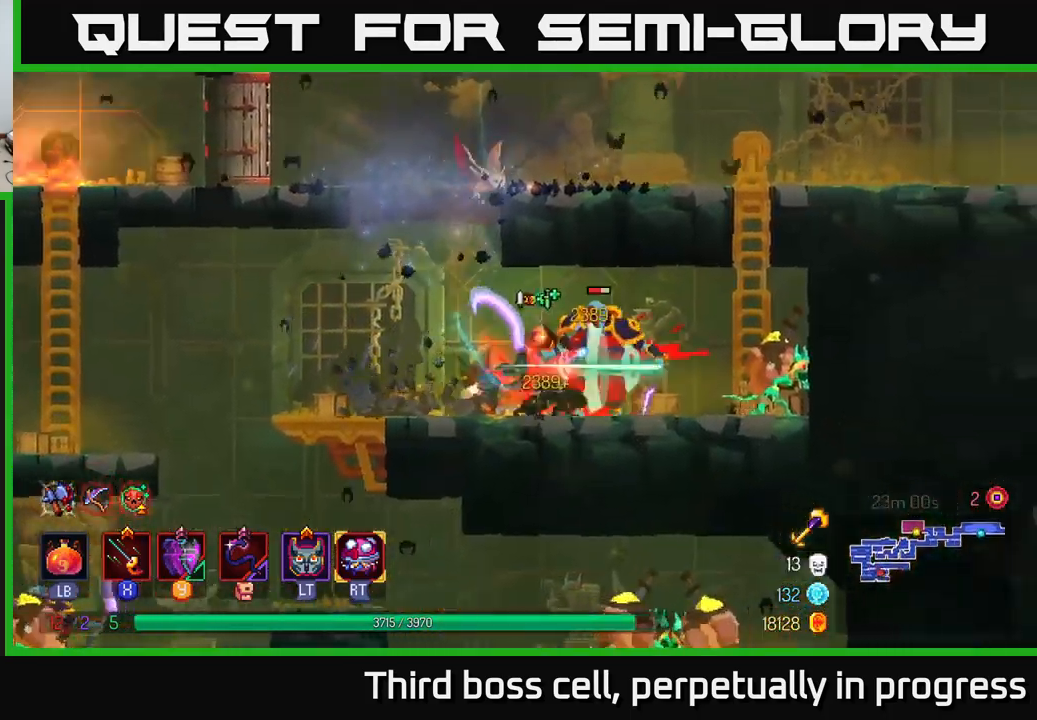
{"buttons": [], "left_stick": "right", "right_stick": "center", "events": [[17, "X", "up"], [83, "X", "down"], [183, "X", "up"], [267, "X", "down"], [333, "X", "up"], [400, "X", "down"], [500, "X", "up"]]}
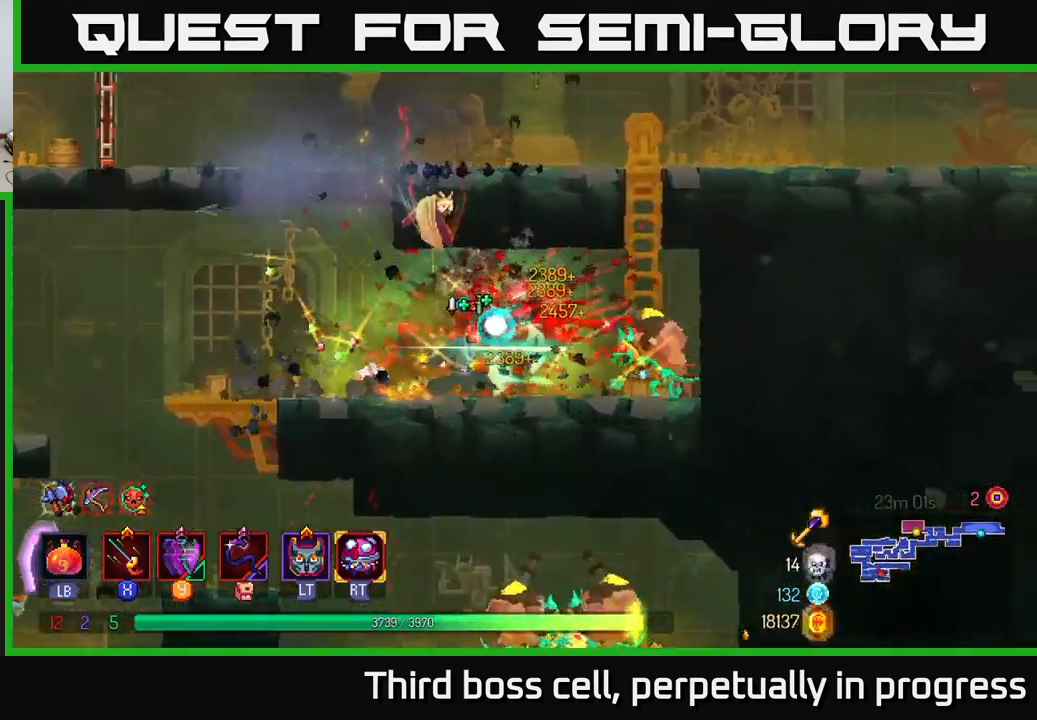
{"buttons": [], "left_stick": "center", "right_stick": "center", "events": [[83, "X", "down"], [183, "X", "up"], [233, "X", "down"], [333, "X", "up"], [367, "left_stick", "center"], [383, "X", "down"], [500, "X", "up"]]}
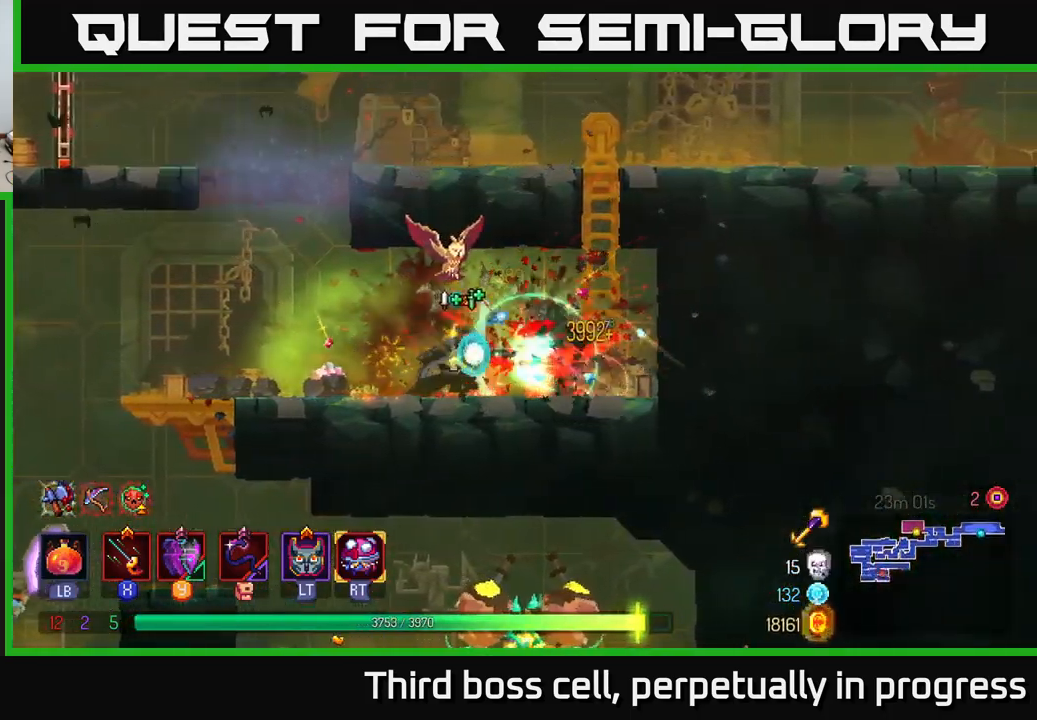
{"buttons": [], "left_stick": "up", "right_stick": "center", "events": [[83, "left_stick", "right"], [200, "B", "down"], [350, "B", "up"], [483, "left_stick", "up"]]}
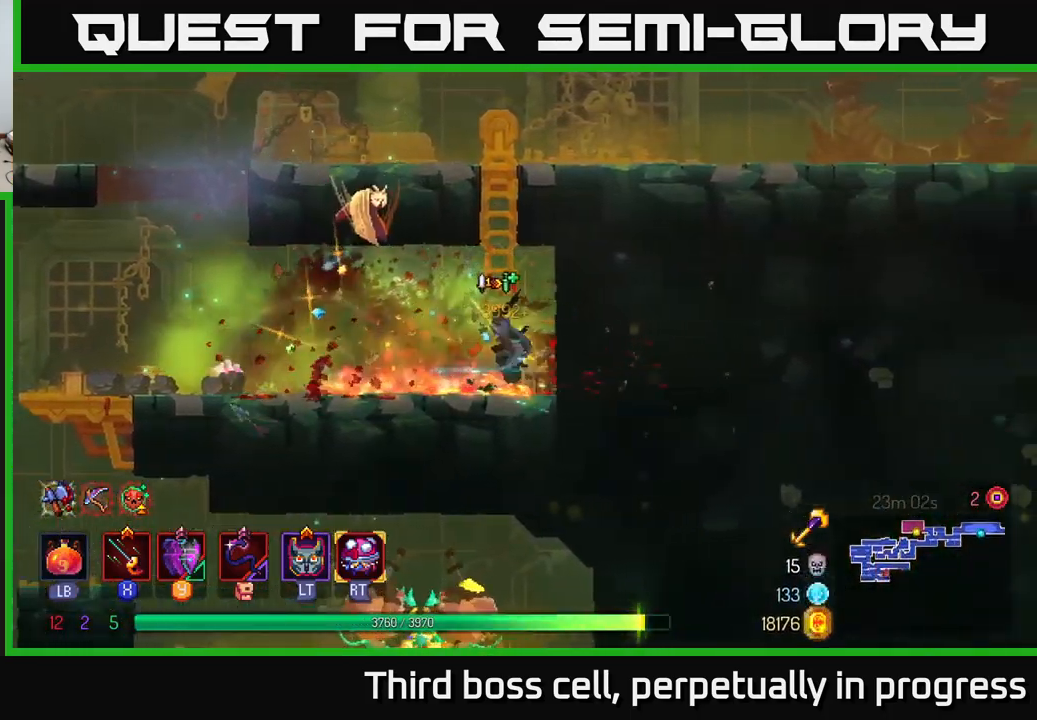
{"buttons": [], "left_stick": "up", "right_stick": "center", "events": [[17, "A", "down"], [117, "A", "up"]]}
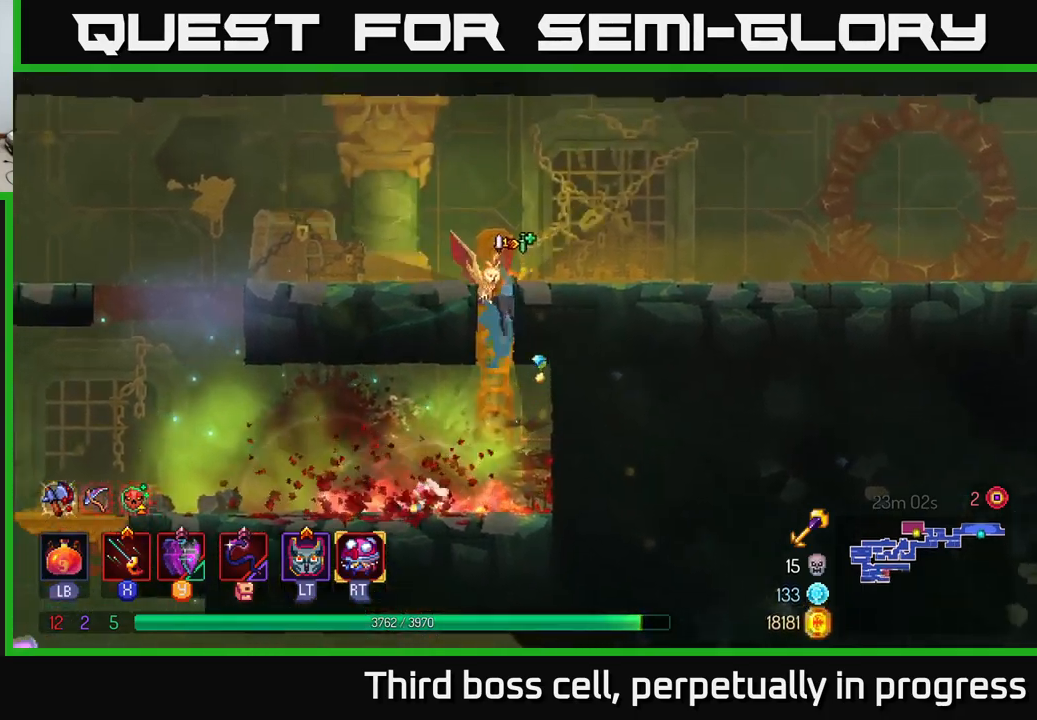
{"buttons": ["B"], "left_stick": "right", "right_stick": "center", "events": [[217, "A", "down"], [217, "left_stick", "up-right"], [334, "A", "up"], [450, "left_stick", "right"], [467, "B", "down"]]}
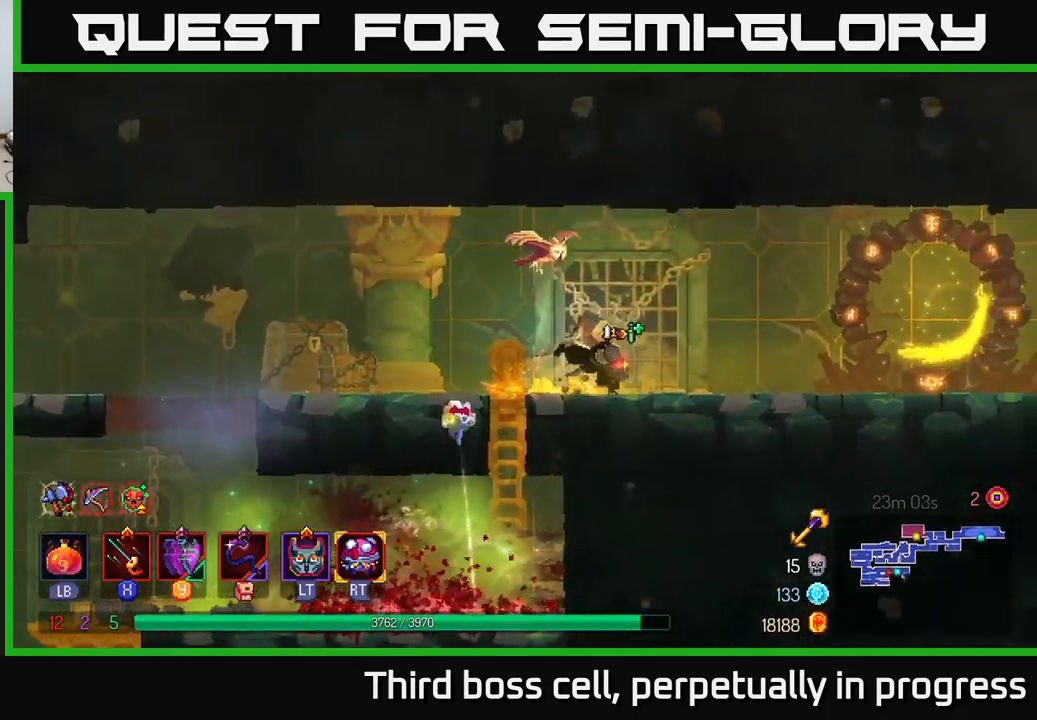
{"buttons": [], "left_stick": "right", "right_stick": "center", "events": [[100, "B", "up"]]}
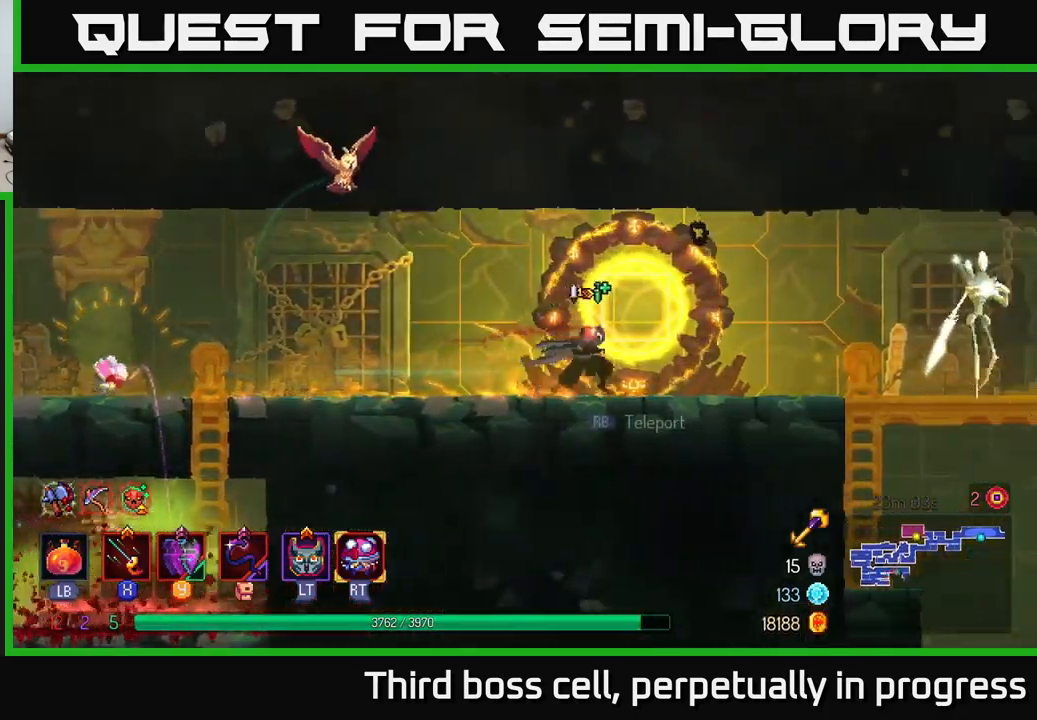
{"buttons": [], "left_stick": "right", "right_stick": "center", "events": [[400, "B", "down"], [484, "B", "up"]]}
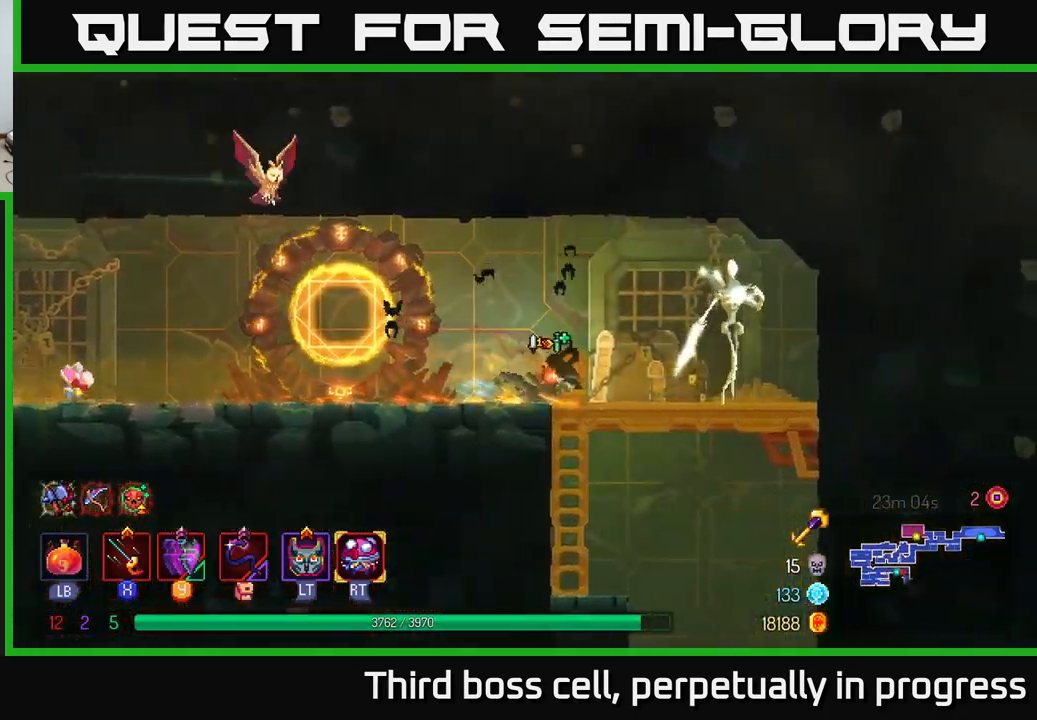
{"buttons": ["X"], "left_stick": "center", "right_stick": "center", "events": [[67, "X", "down"], [150, "X", "up"], [200, "X", "down"], [300, "X", "up"], [367, "X", "down"], [434, "X", "up"], [467, "left_stick", "center"], [500, "X", "down"]]}
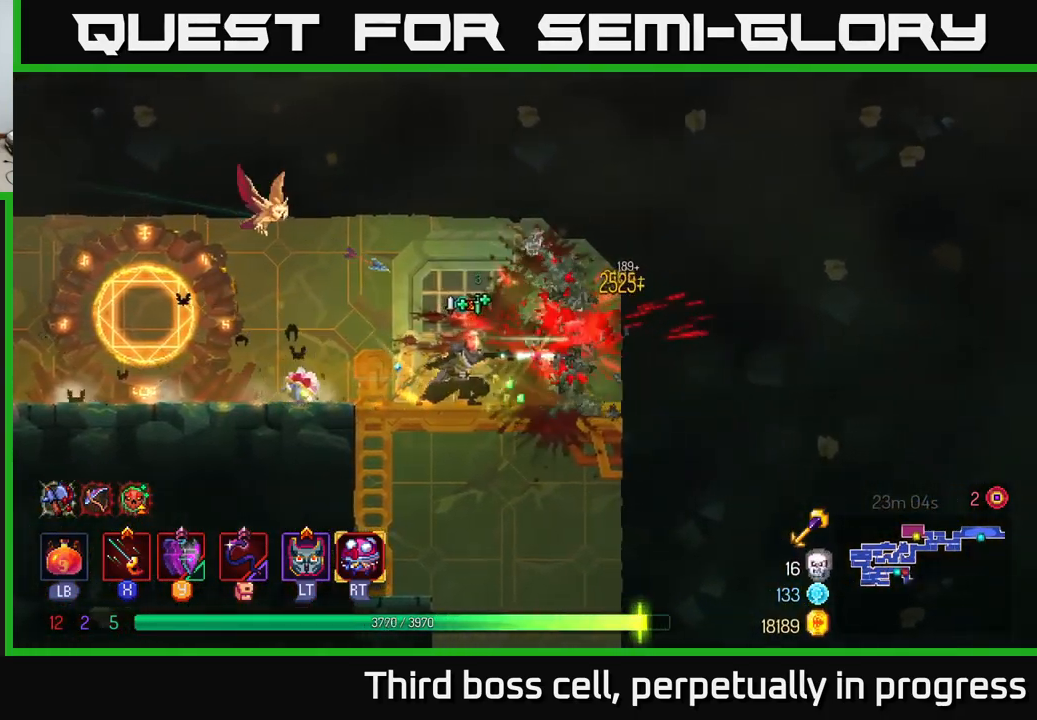
{"buttons": ["B"], "left_stick": "left", "right_stick": "center", "events": [[67, "X", "up"], [150, "X", "down"], [250, "X", "up"], [417, "left_stick", "left"], [450, "B", "down"]]}
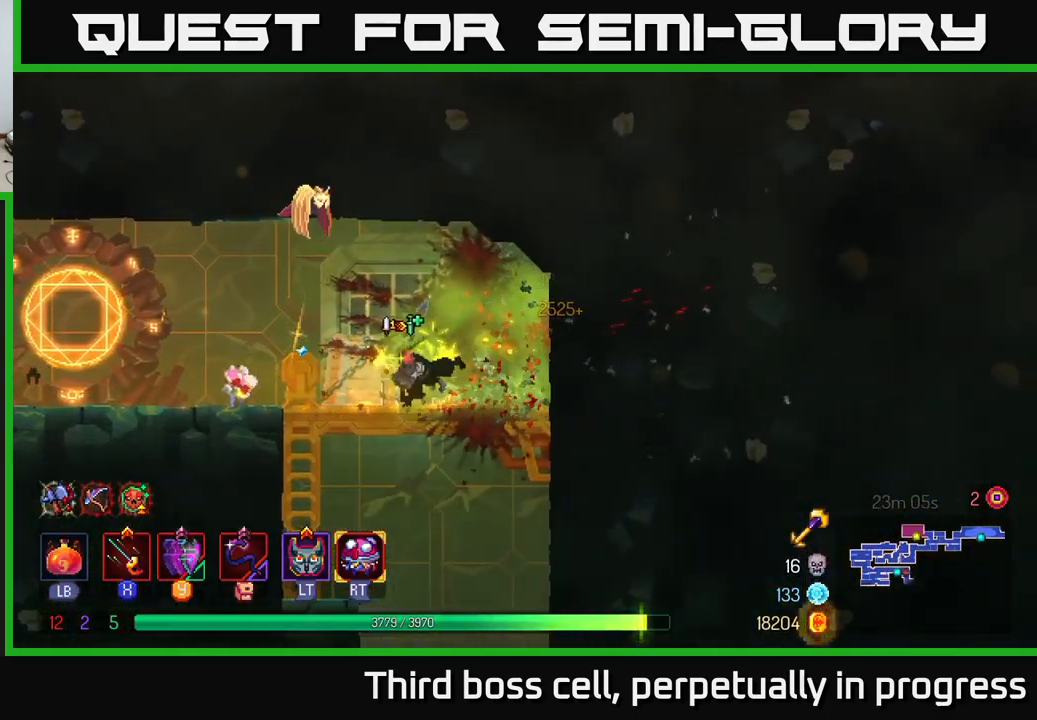
{"buttons": [], "left_stick": "right", "right_stick": "center", "events": [[50, "B", "up"], [67, "left_stick", "right"]]}
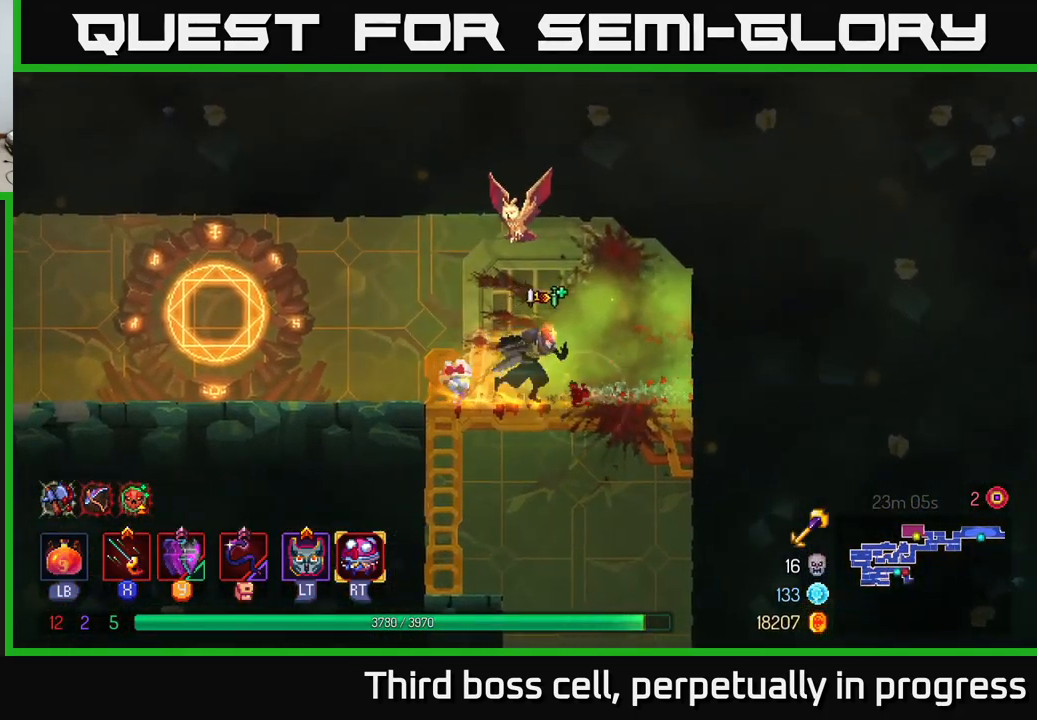
{"buttons": [], "left_stick": "down", "right_stick": "center", "events": [[150, "left_stick", "down"], [184, "A", "down"], [200, "A", "up"], [267, "A", "down"], [350, "A", "up"], [400, "A", "down"], [484, "A", "up"]]}
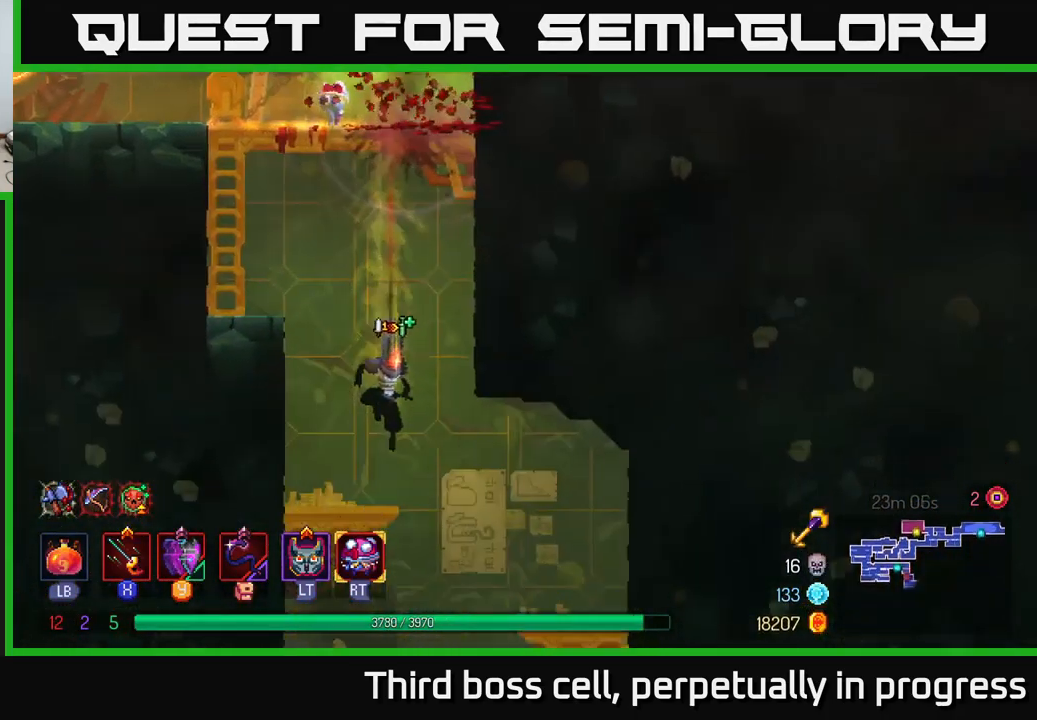
{"buttons": [], "left_stick": "center", "right_stick": "center", "events": [[84, "left_stick", "center"]]}
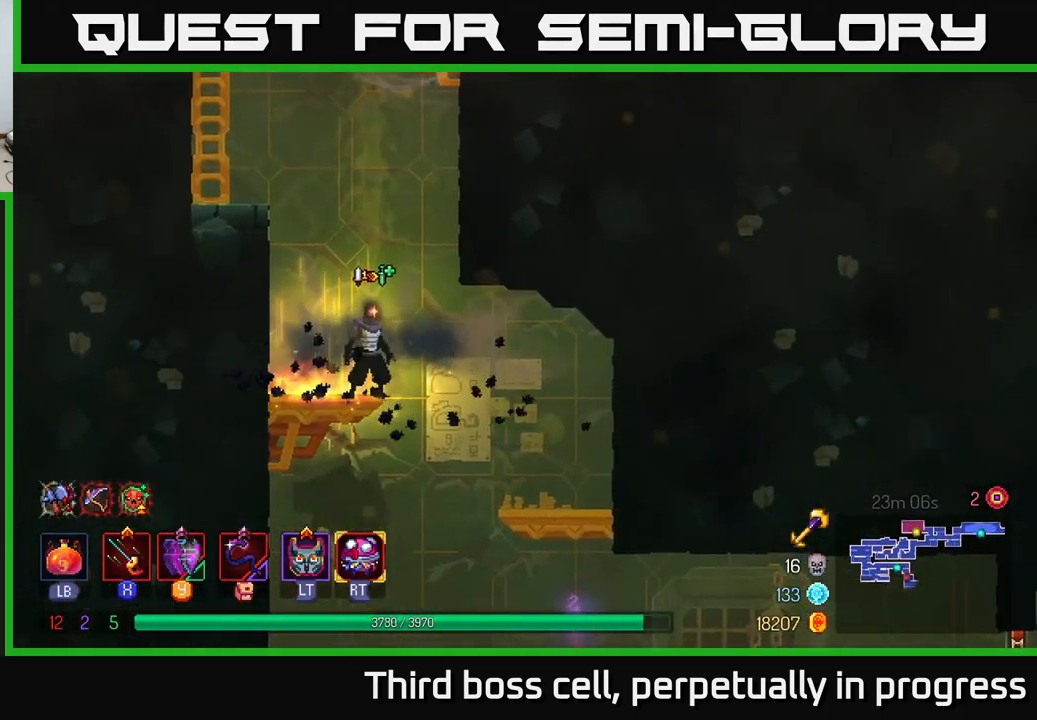
{"buttons": [], "left_stick": "center", "right_stick": "down", "events": [[84, "right_stick", "down"]]}
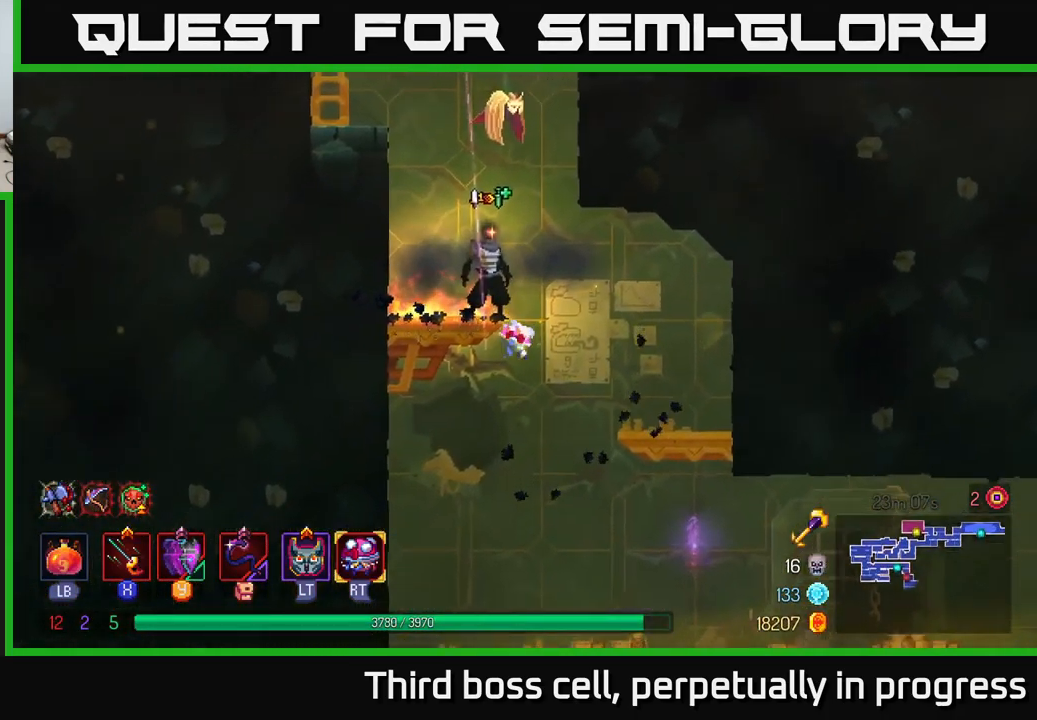
{"buttons": [], "left_stick": "center", "right_stick": "center", "events": [[84, "right_stick", "center"], [167, "SELECT", "down"], [284, "SELECT", "up"]]}
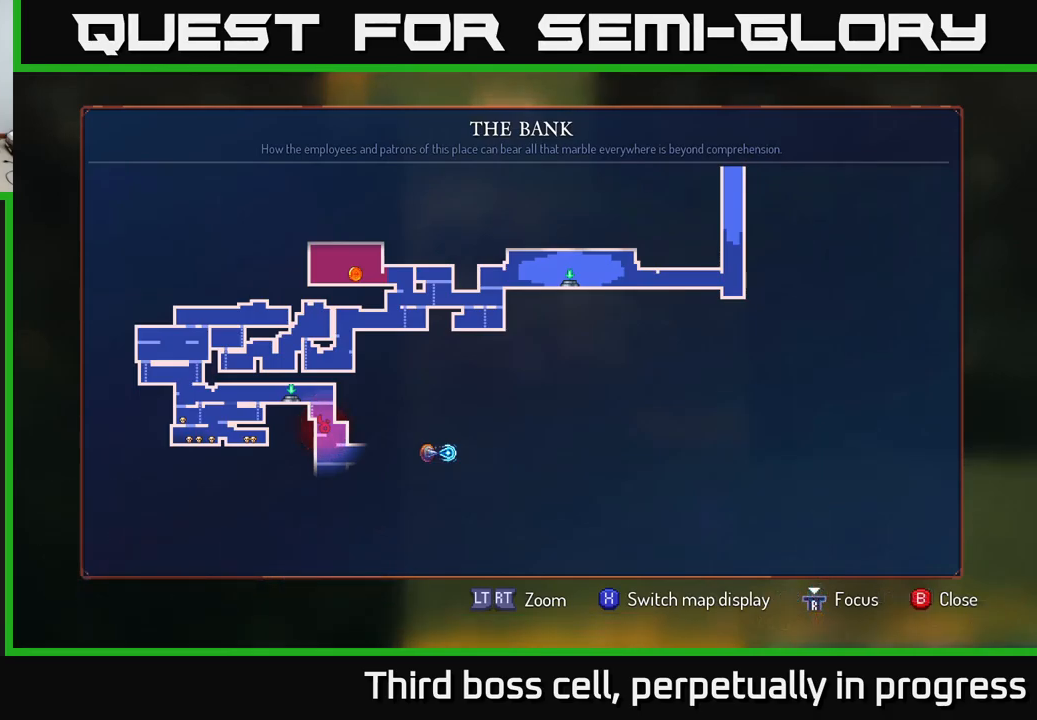
{"buttons": [], "left_stick": "center", "right_stick": "center", "events": []}
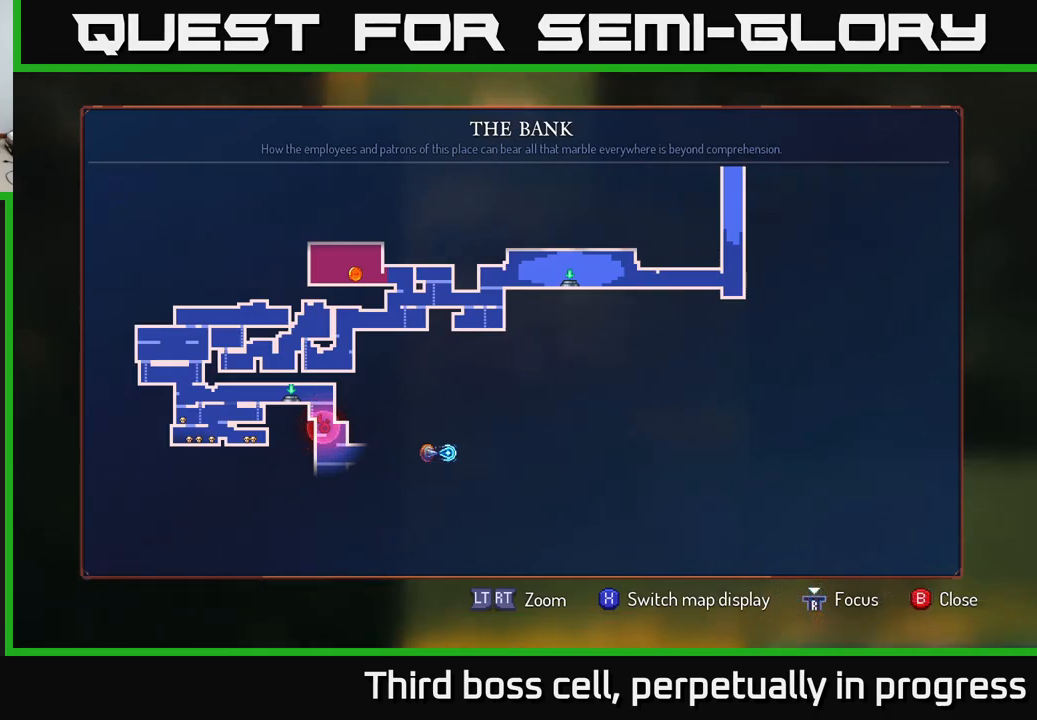
{"buttons": ["A"], "left_stick": "up-left", "right_stick": "center", "events": [[383, "SELECT", "down"], [433, "SELECT", "up"], [433, "left_stick", "up-left"], [500, "A", "down"]]}
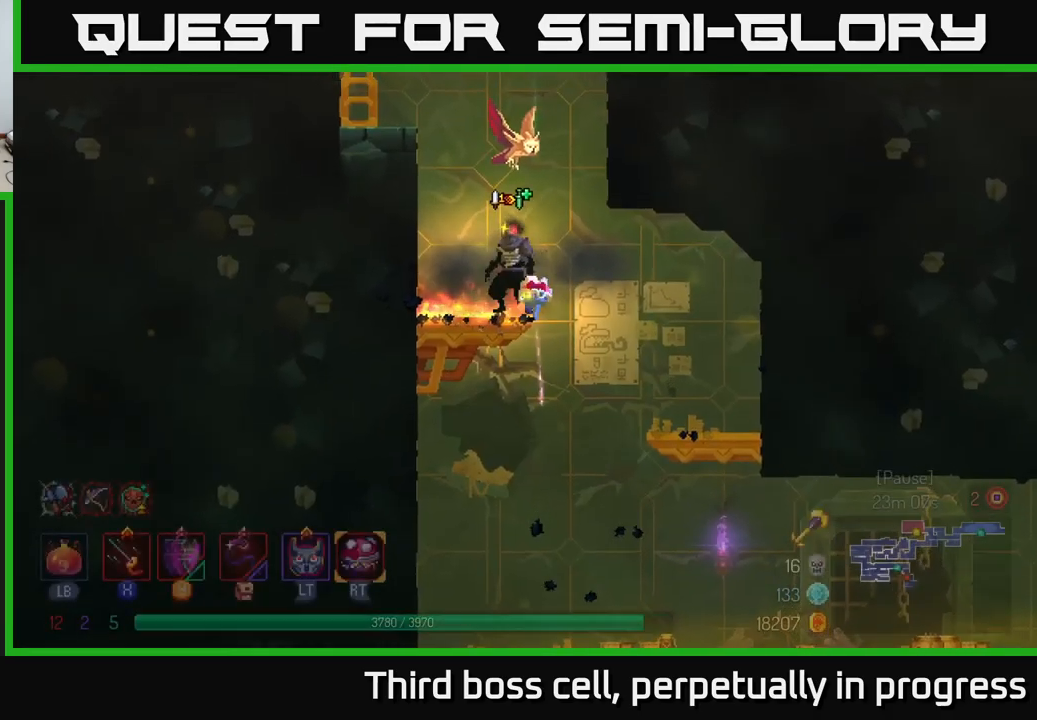
{"buttons": [], "left_stick": "left", "right_stick": "center", "events": [[33, "left_stick", "left"], [83, "A", "up"], [167, "A", "down"], [300, "A", "up"]]}
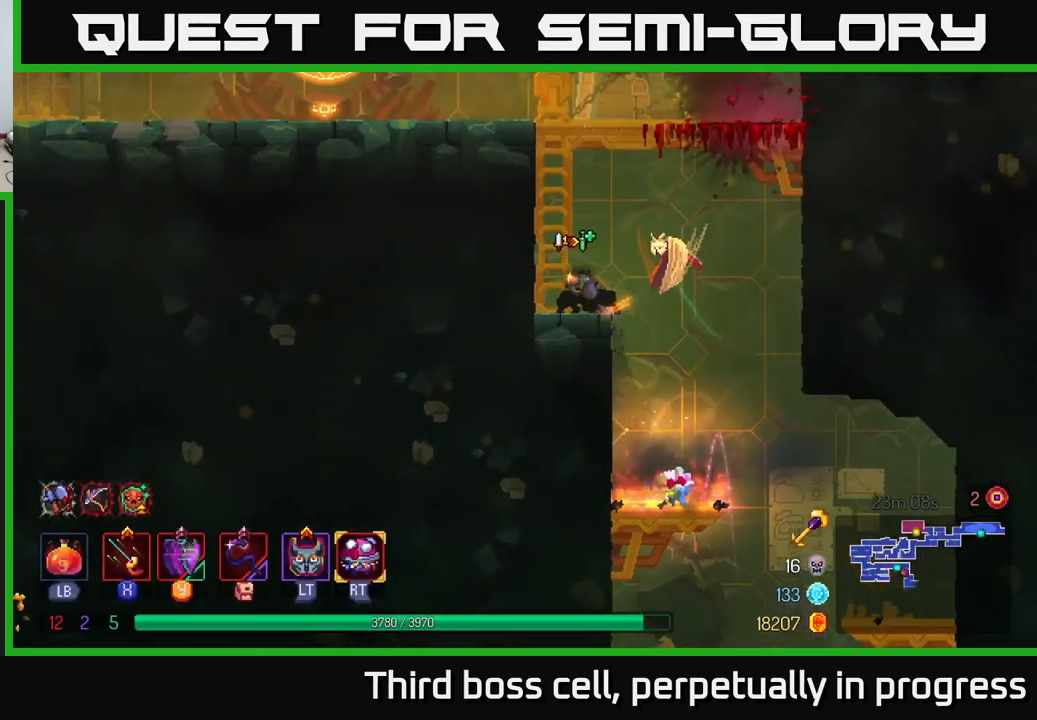
{"buttons": [], "left_stick": "left", "right_stick": "center", "events": [[17, "A", "down"], [117, "A", "up"]]}
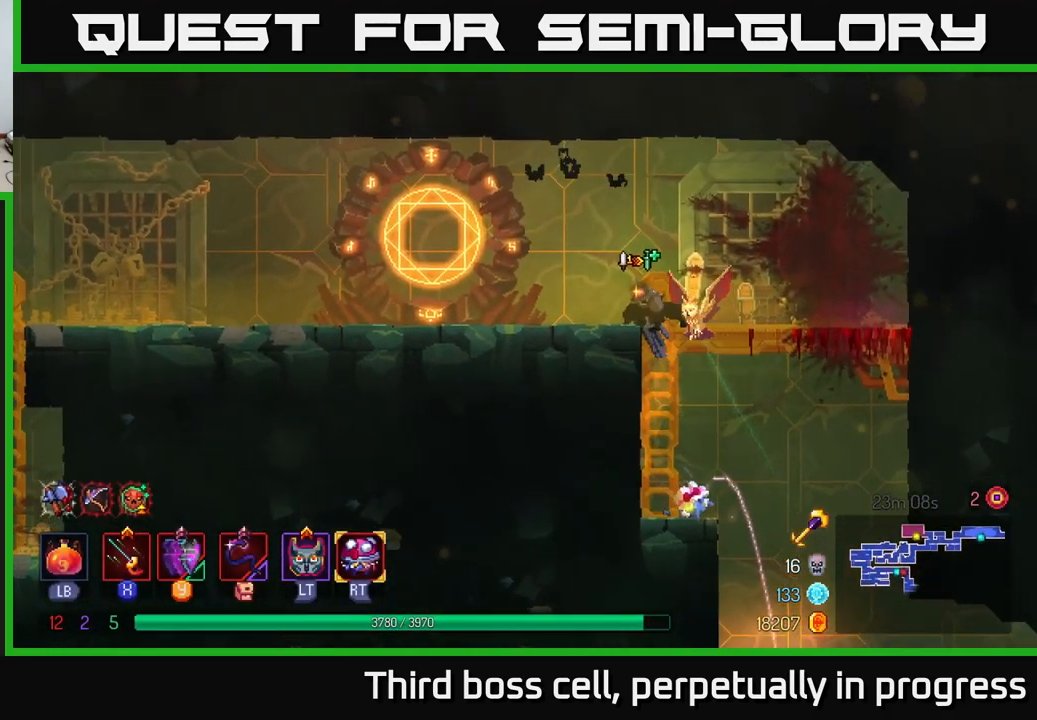
{"buttons": [], "left_stick": "left", "right_stick": "down-left", "events": [[100, "B", "down"], [200, "B", "up"], [467, "right_stick", "down-left"]]}